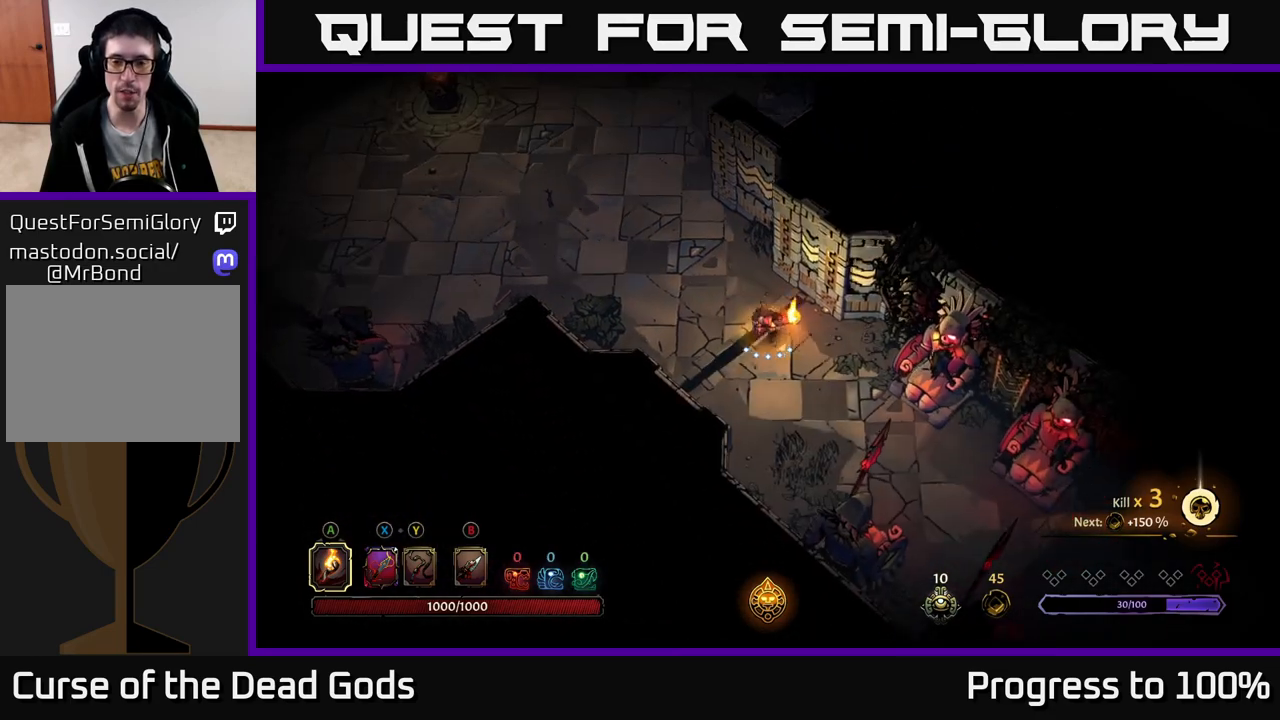
Gameplay with a controller (Xbox layout); each line is a JSON object with the inputs held at the frame after it. "events" lists button and stick changes between this image and that frame as [ms after this image, input, new state], when the widget could be followed in between.
{"buttons": [], "left_stick": "down-right", "right_stick": "center", "events": []}
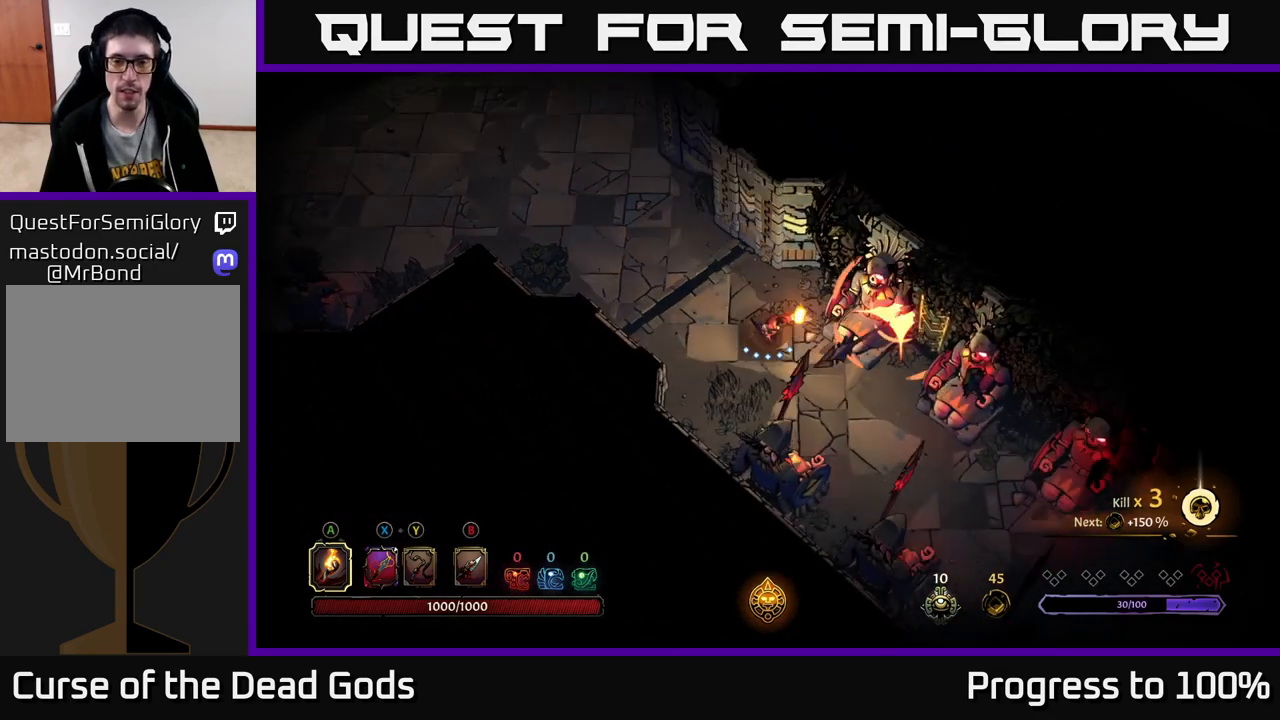
{"buttons": ["R2"], "left_stick": "down-right", "right_stick": "center", "events": [[417, "R2", "down"]]}
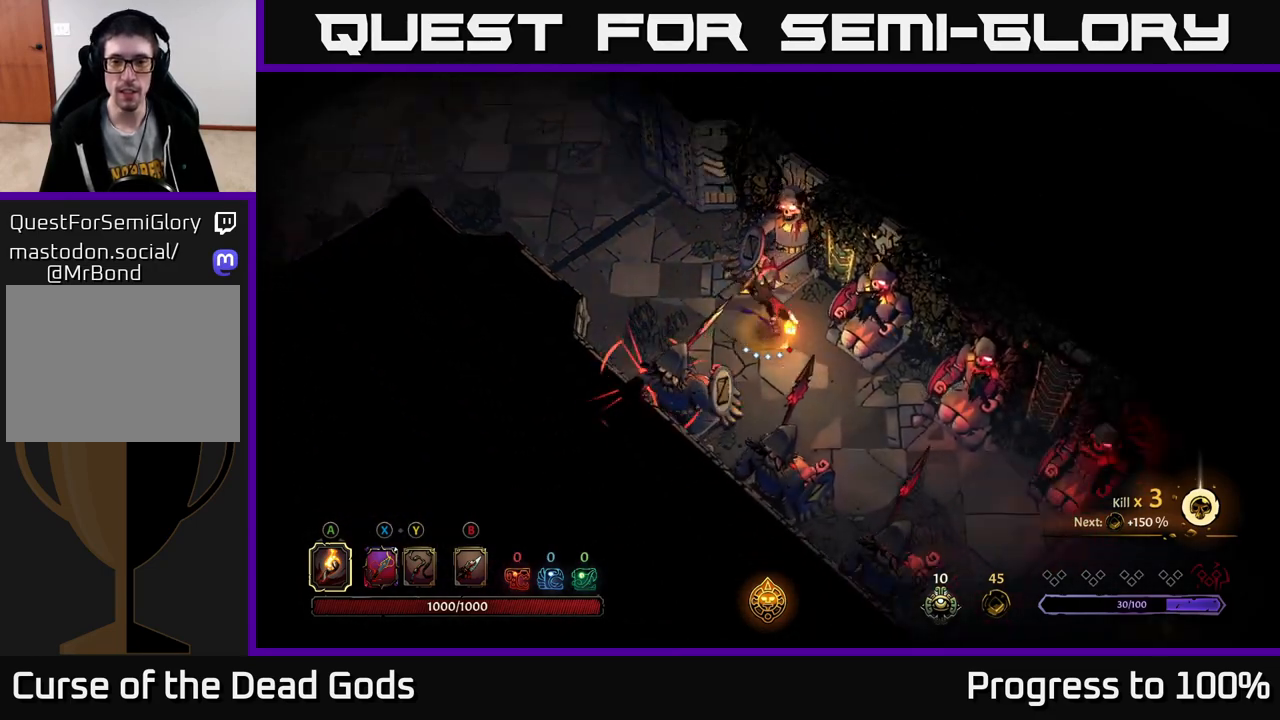
{"buttons": [], "left_stick": "down-right", "right_stick": "center", "events": [[383, "R2", "up"]]}
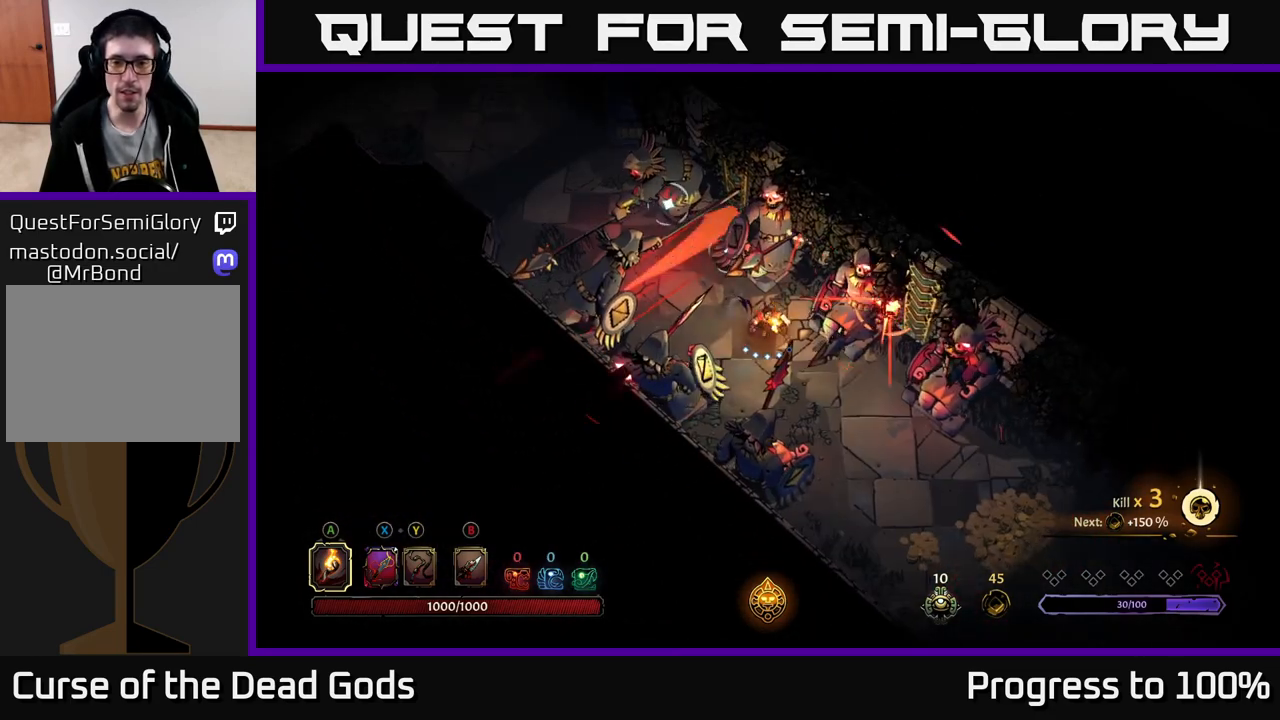
{"buttons": [], "left_stick": "down-right", "right_stick": "center", "events": [[83, "R2", "down"], [500, "R2", "up"]]}
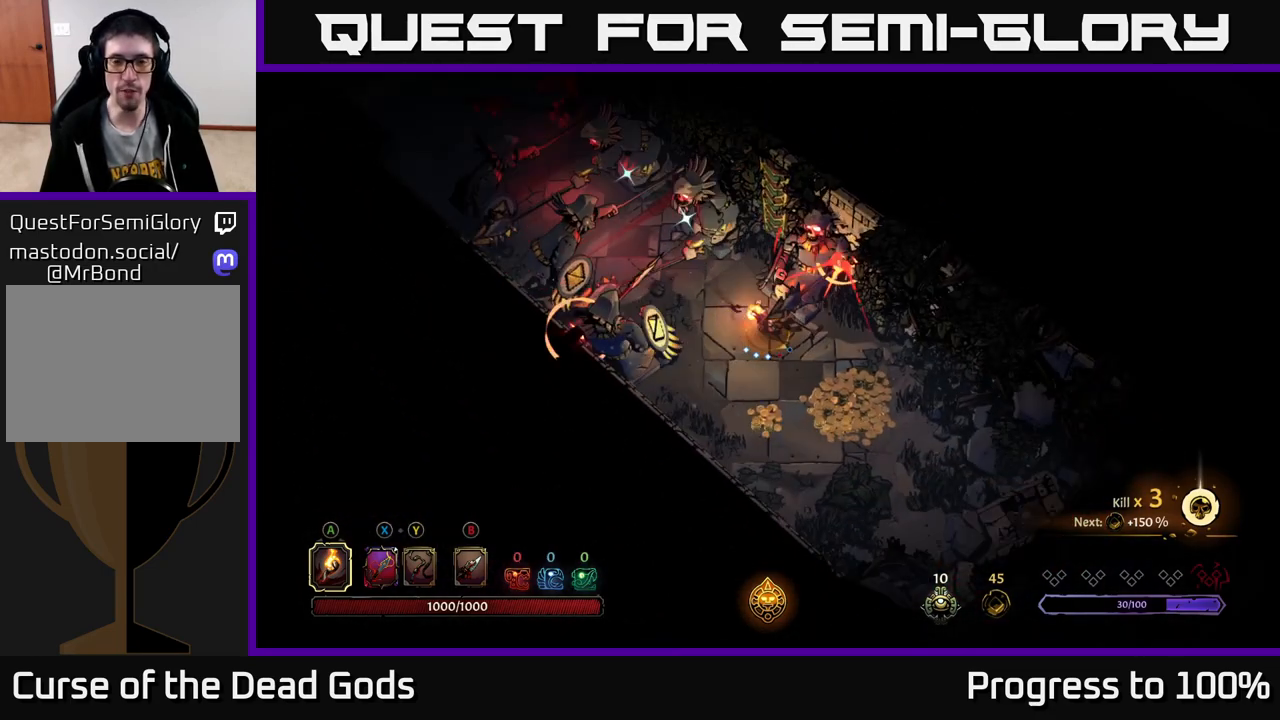
{"buttons": [], "left_stick": "down-right", "right_stick": "center", "events": []}
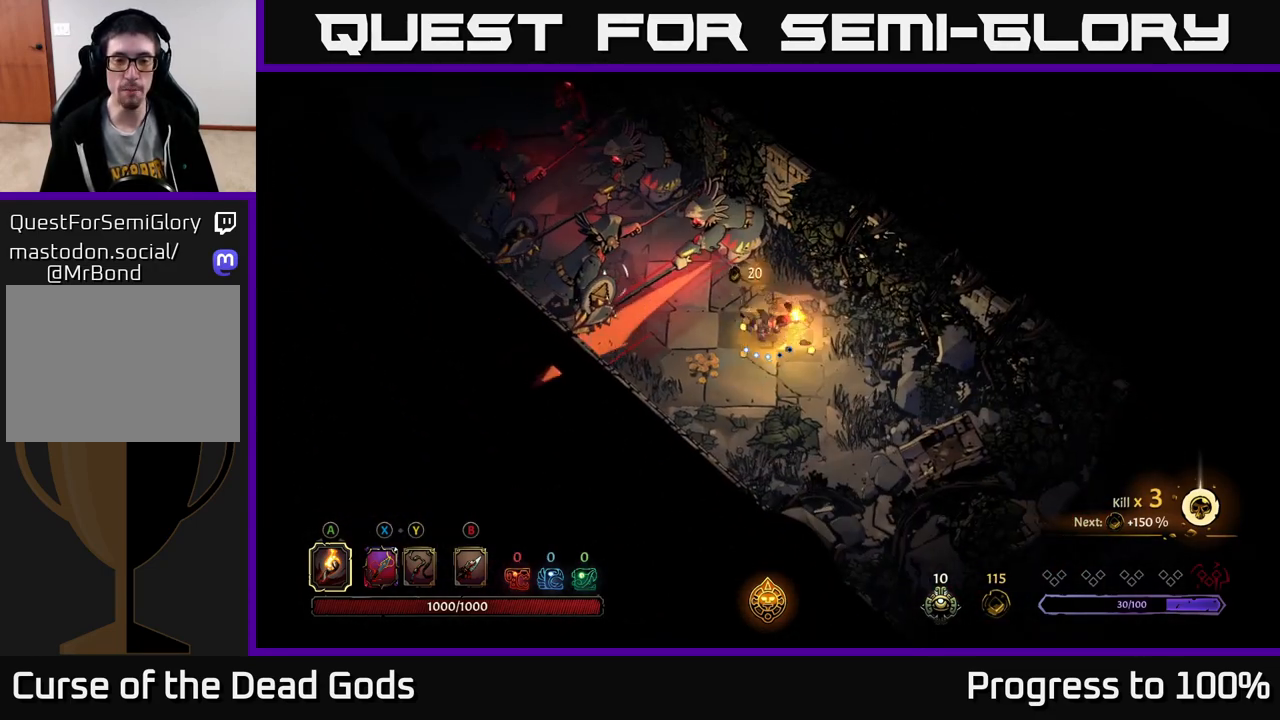
{"buttons": [], "left_stick": "up", "right_stick": "center", "events": [[100, "left_stick", "down-left"], [350, "left_stick", "up-left"], [433, "left_stick", "up"]]}
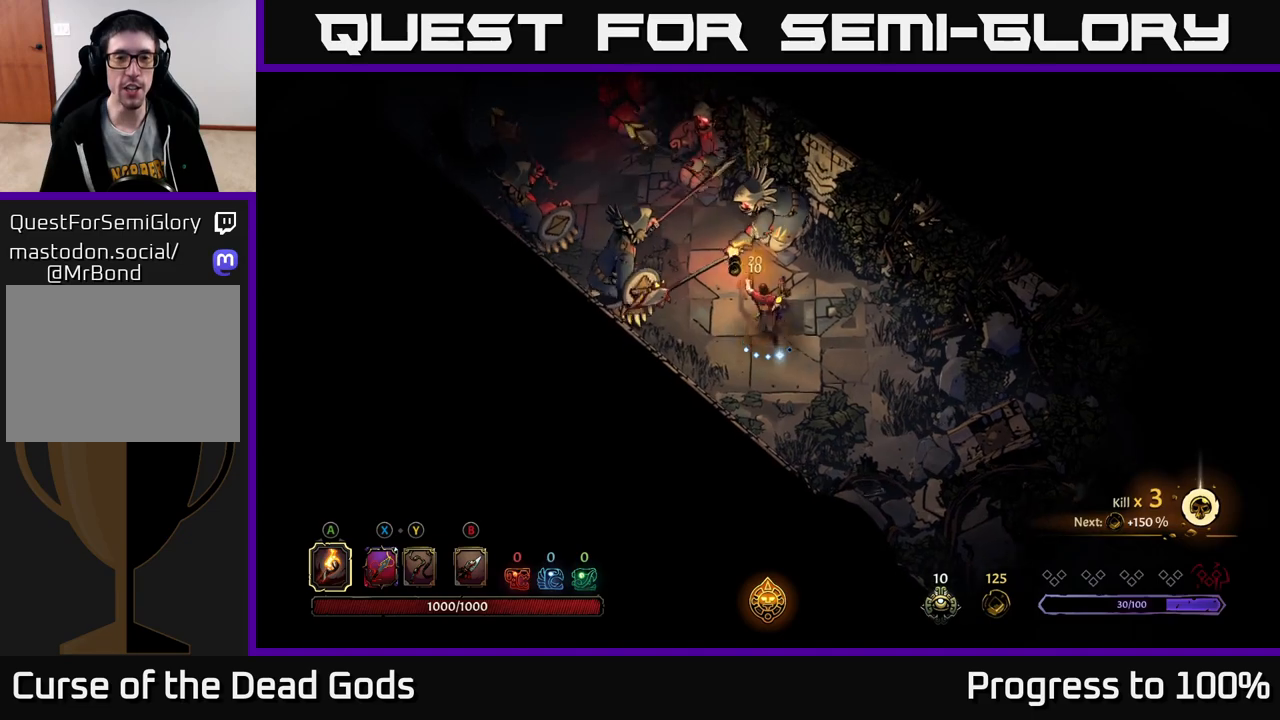
{"buttons": [], "left_stick": "up-left", "right_stick": "center", "events": [[133, "left_stick", "up-left"]]}
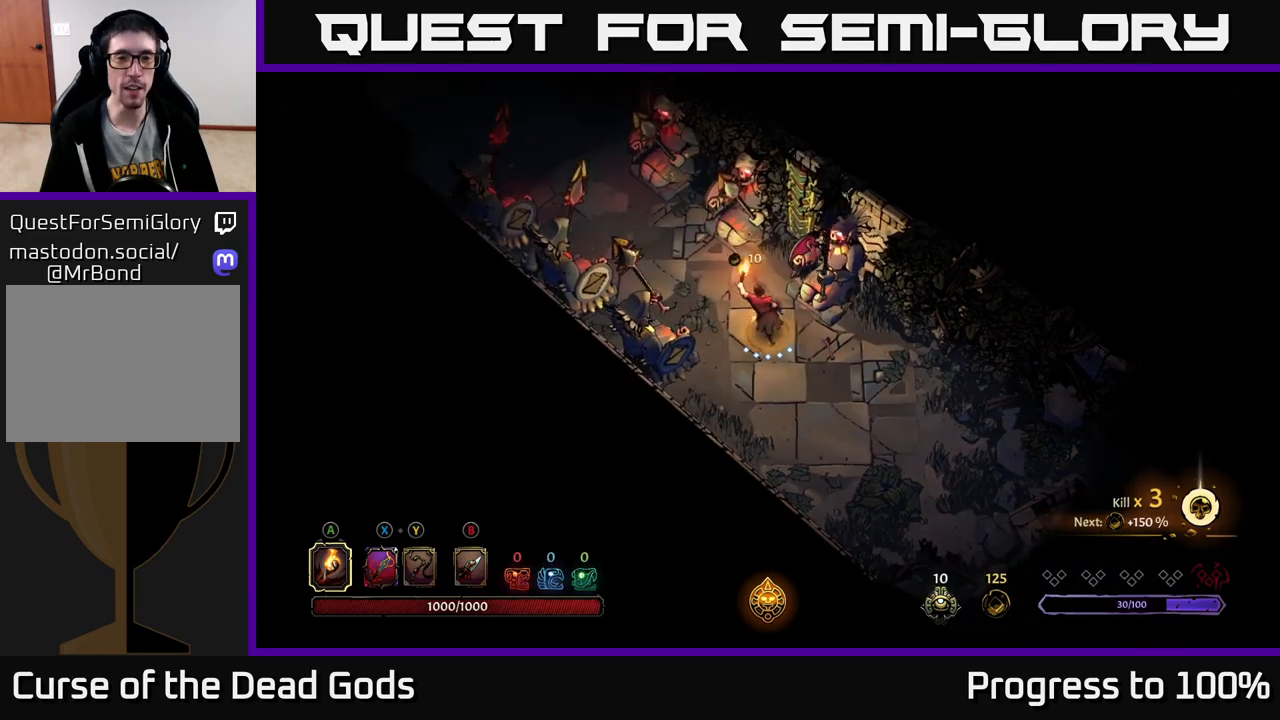
{"buttons": [], "left_stick": "up-left", "right_stick": "center", "events": []}
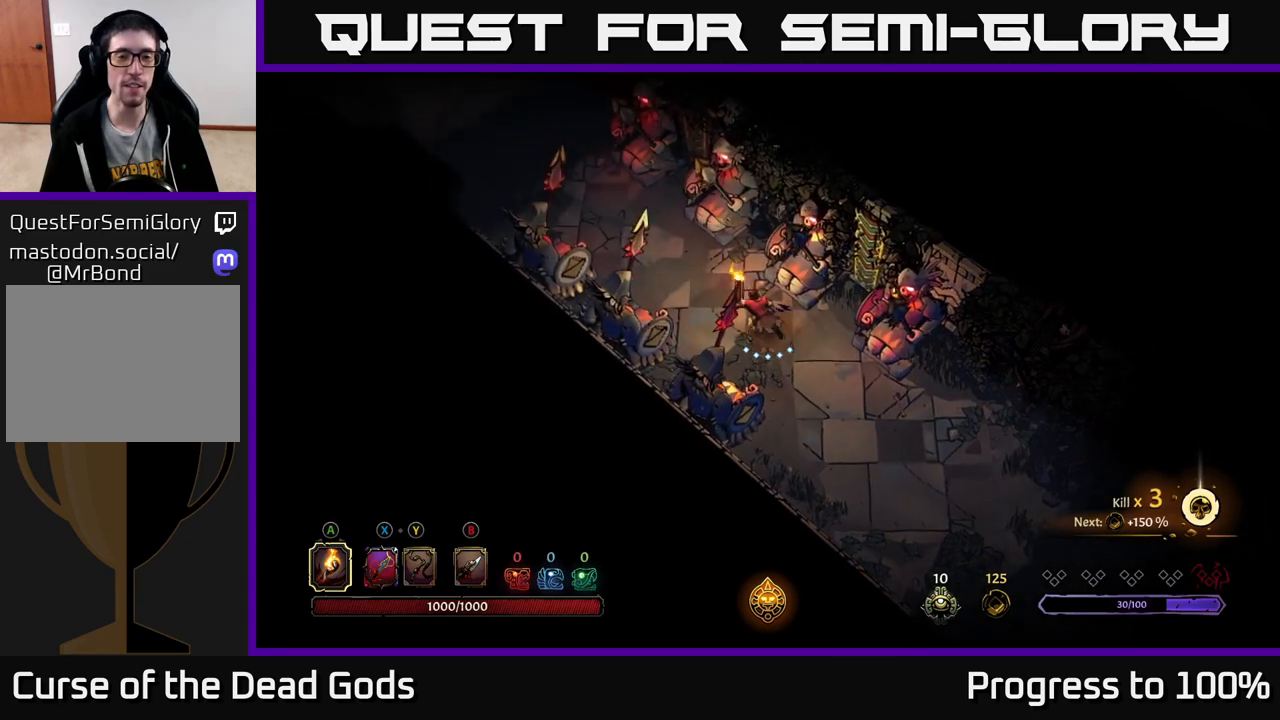
{"buttons": [], "left_stick": "up-left", "right_stick": "center", "events": []}
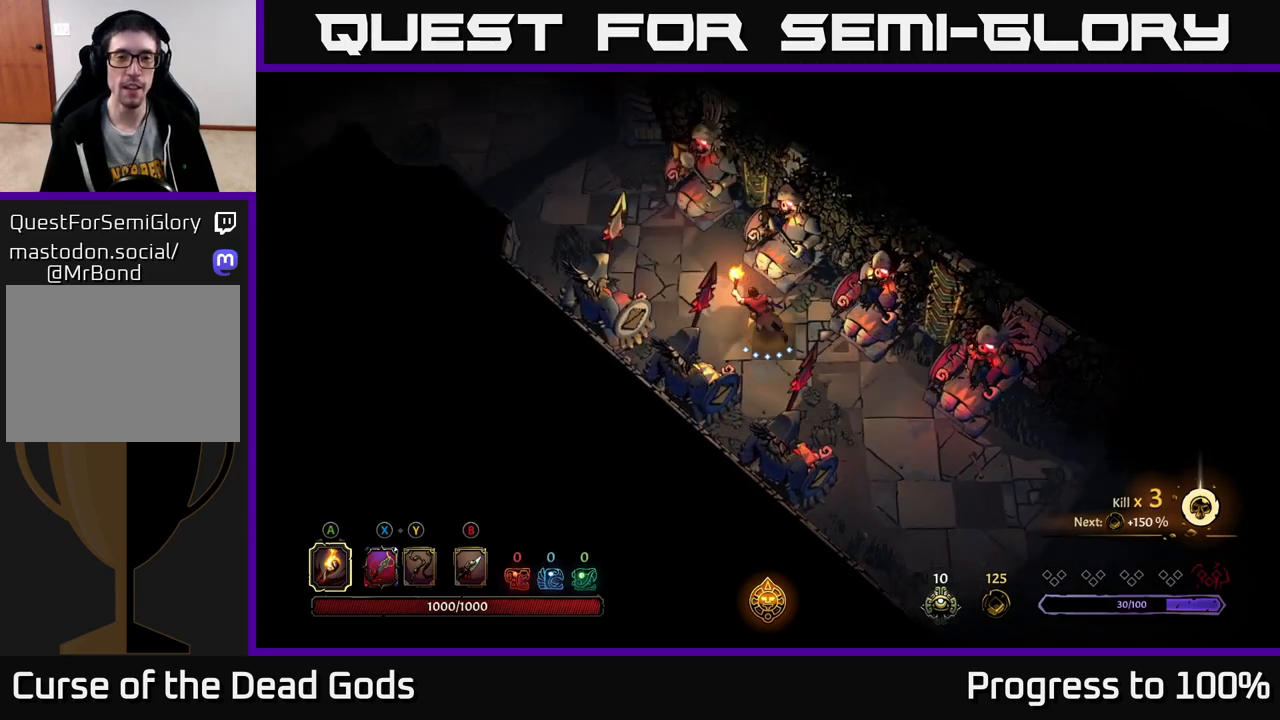
{"buttons": [], "left_stick": "up-left", "right_stick": "center", "events": []}
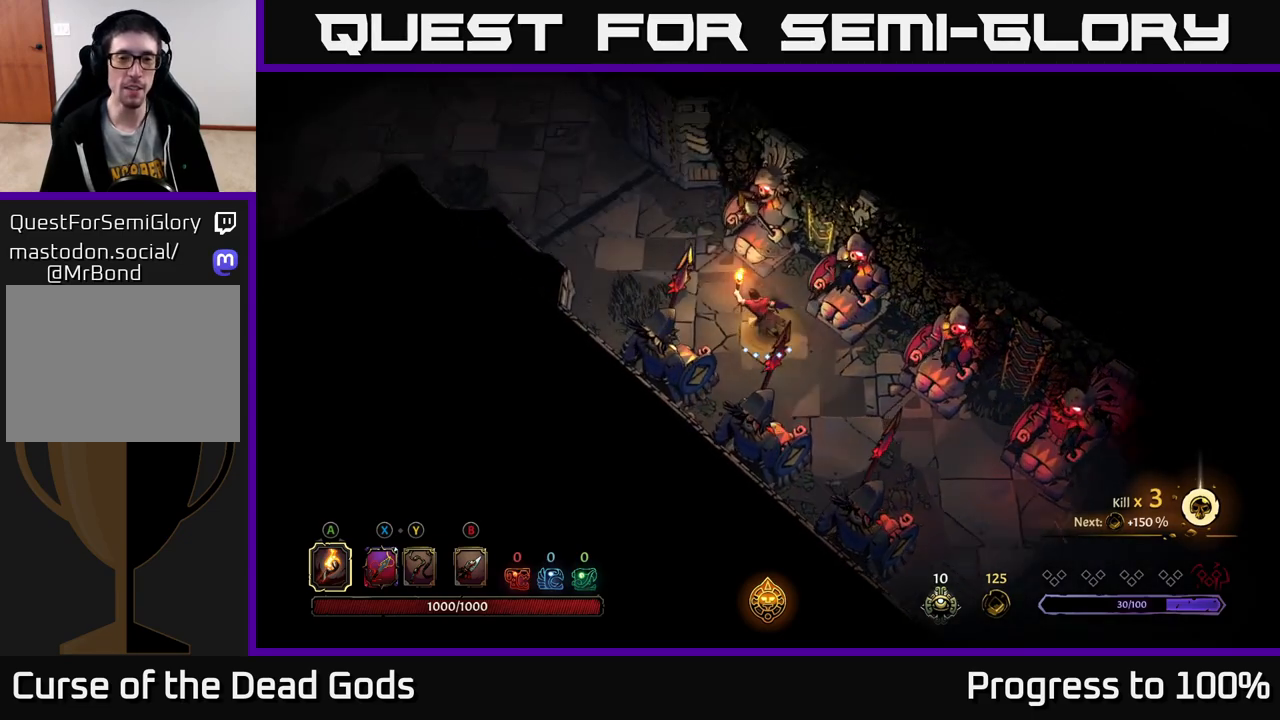
{"buttons": ["R2"], "left_stick": "up-left", "right_stick": "center", "events": [[433, "R2", "down"]]}
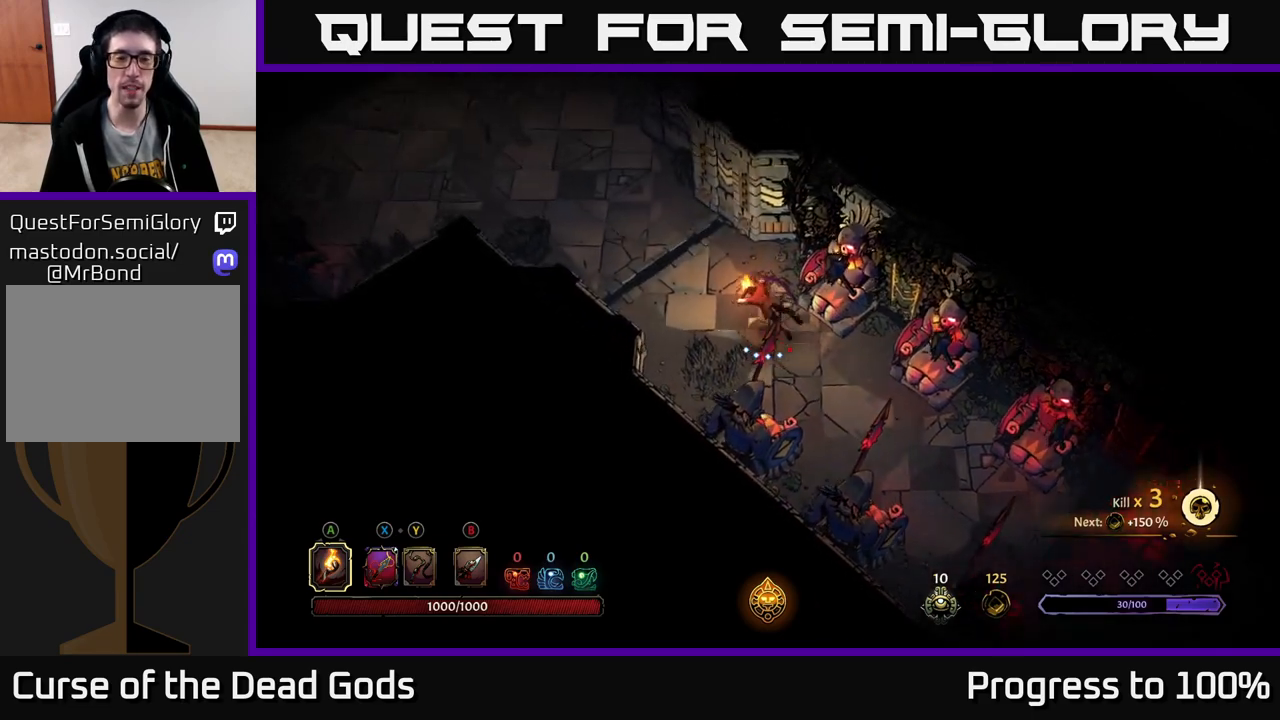
{"buttons": [], "left_stick": "up", "right_stick": "center", "events": [[133, "left_stick", "center"], [200, "R2", "up"], [283, "left_stick", "up-left"], [467, "left_stick", "up"]]}
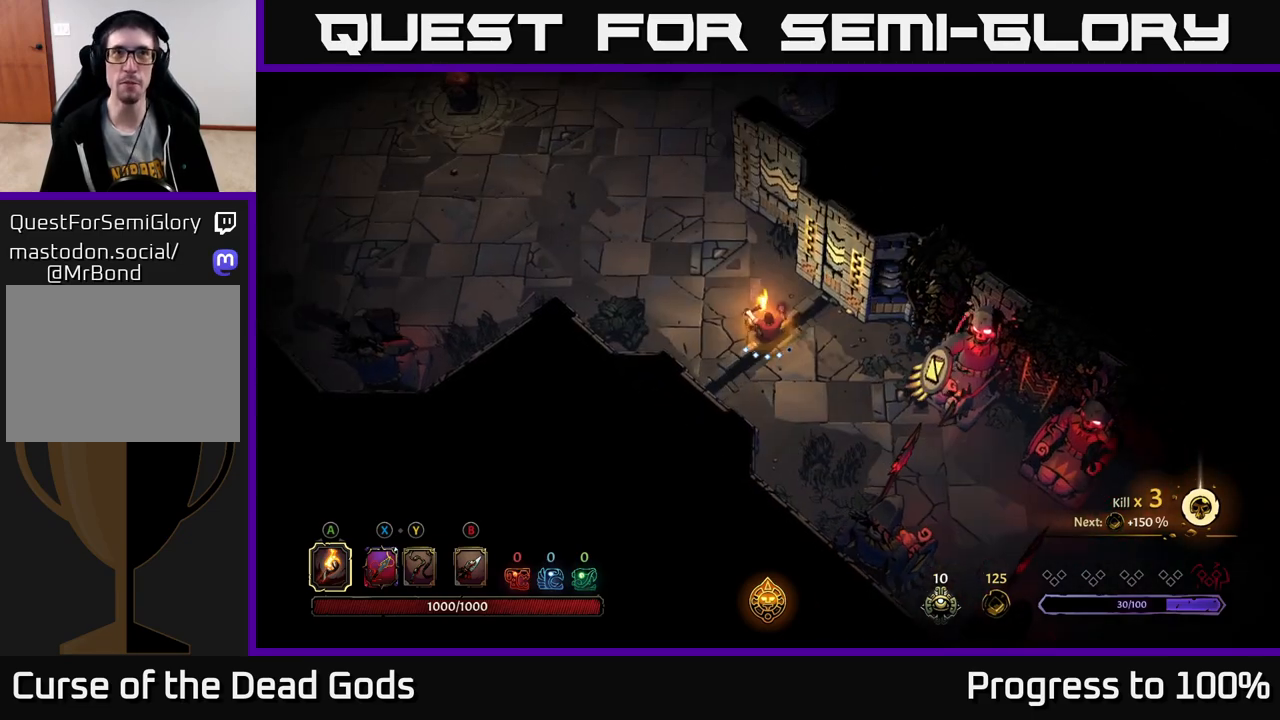
{"buttons": [], "left_stick": "up", "right_stick": "center", "events": [[200, "left_stick", "up-left"], [417, "left_stick", "up"]]}
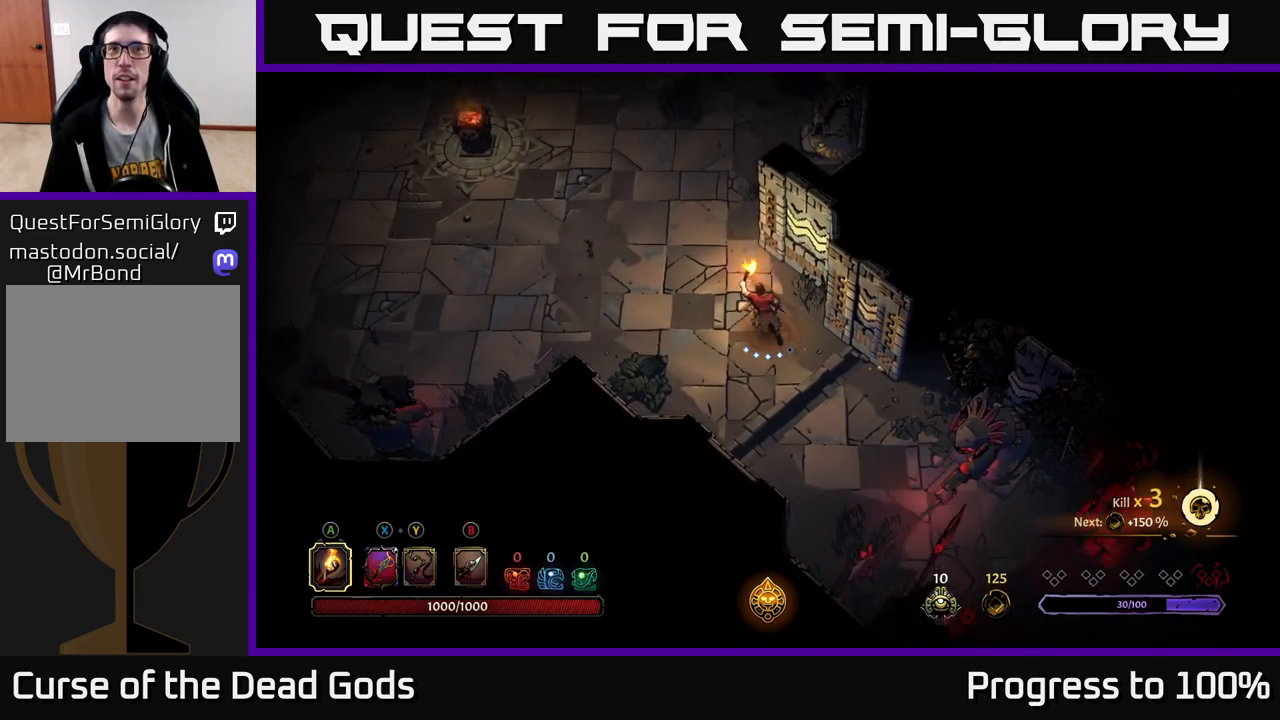
{"buttons": [], "left_stick": "up", "right_stick": "center", "events": []}
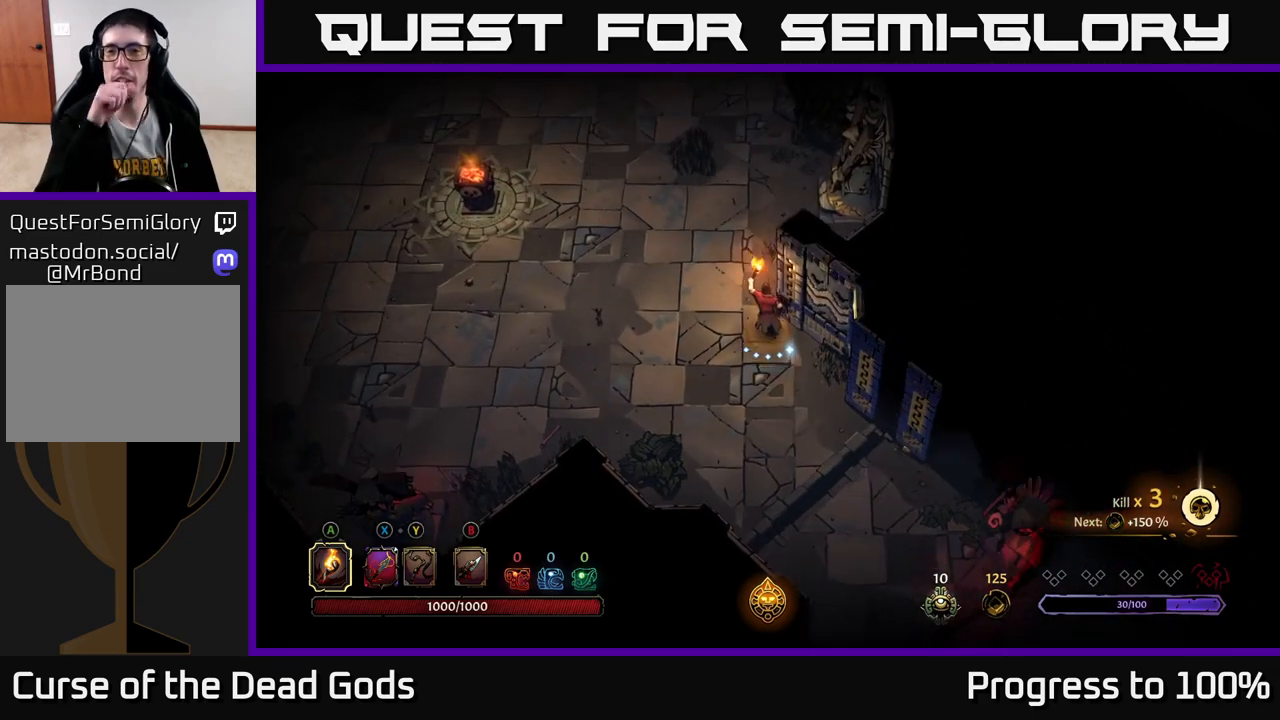
{"buttons": [], "left_stick": "up-left", "right_stick": "center", "events": [[500, "left_stick", "up-left"]]}
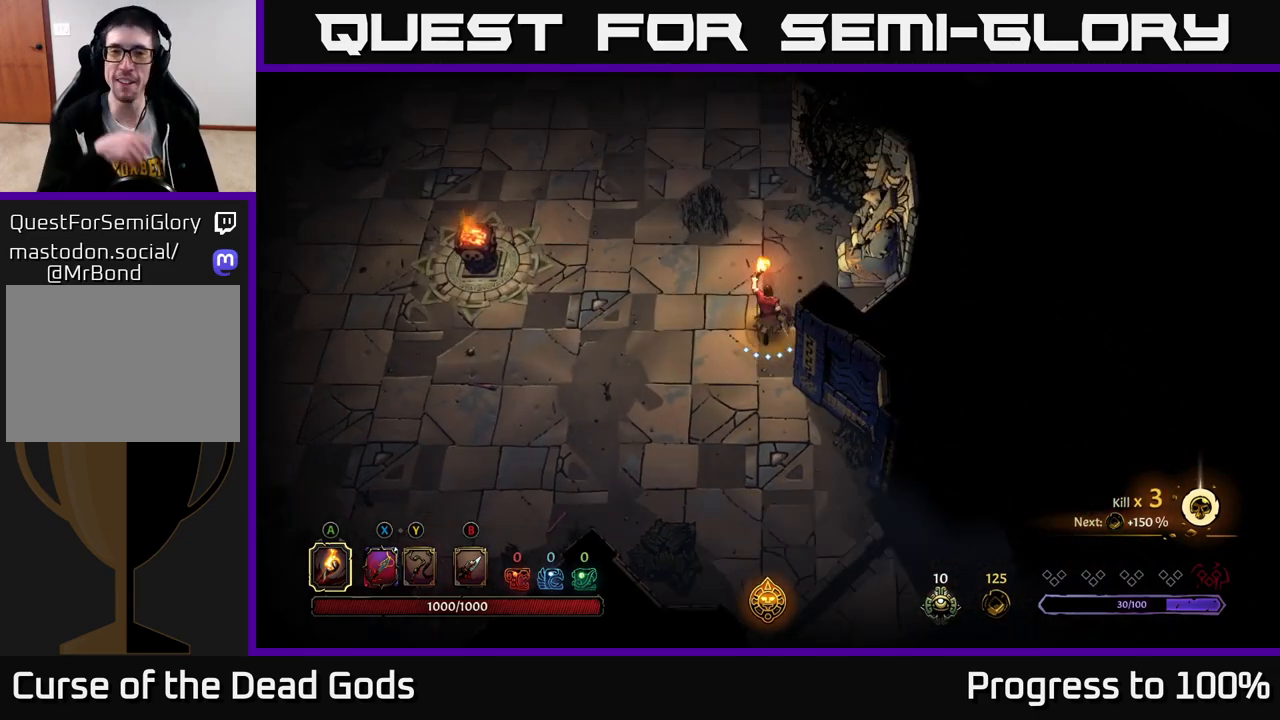
{"buttons": [], "left_stick": "up", "right_stick": "center", "events": [[233, "left_stick", "up"]]}
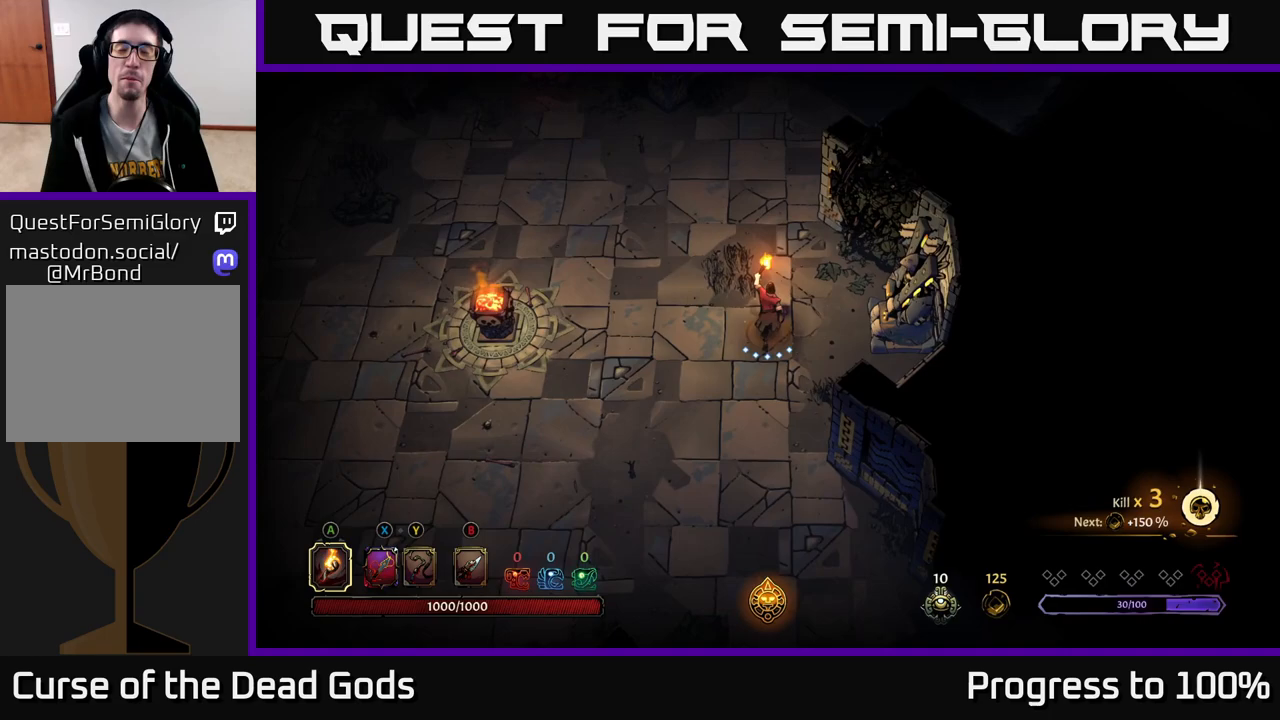
{"buttons": ["R2"], "left_stick": "up", "right_stick": "center", "events": [[333, "R2", "down"]]}
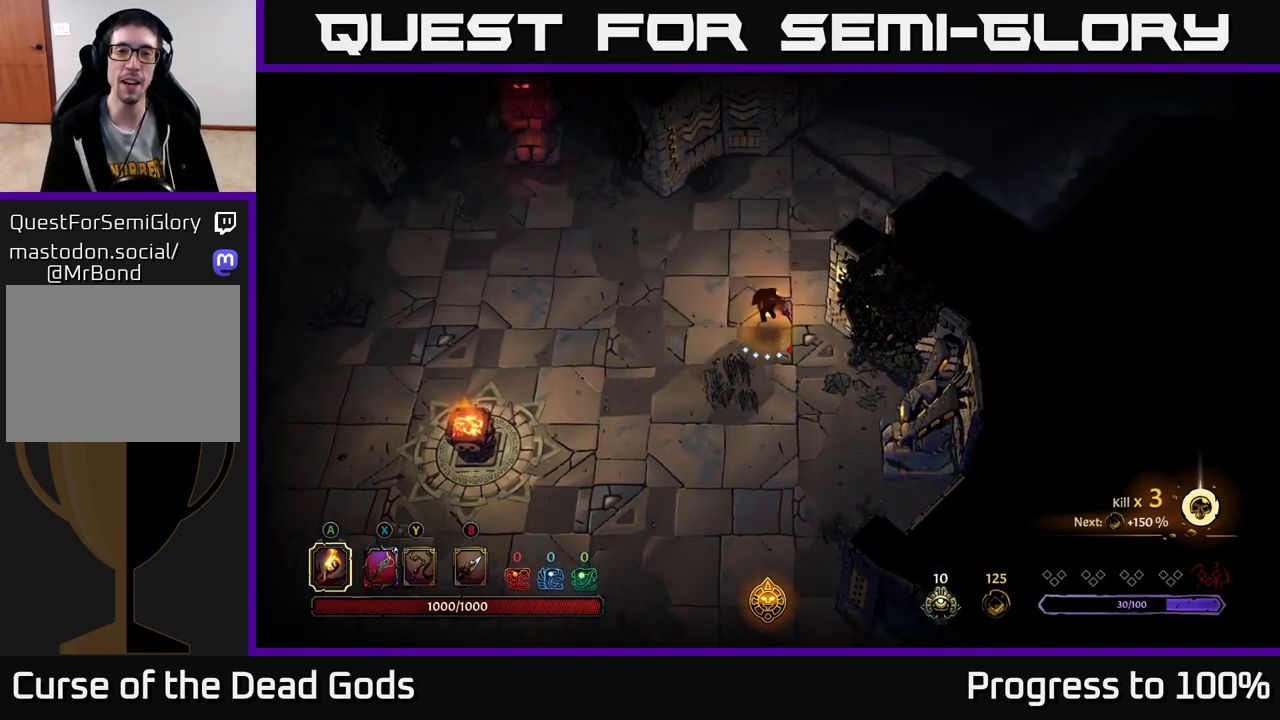
{"buttons": [], "left_stick": "up-right", "right_stick": "center", "events": [[33, "R2", "up"], [383, "left_stick", "up-right"]]}
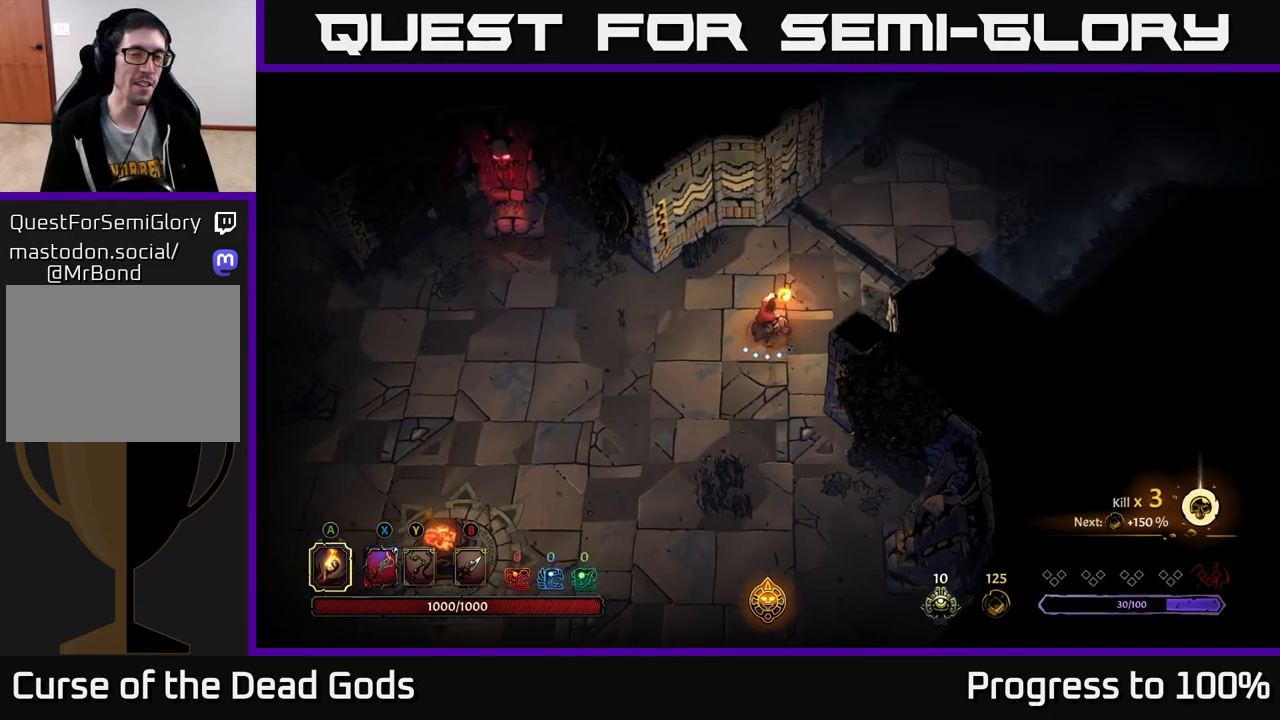
{"buttons": [], "left_stick": "up-right", "right_stick": "center", "events": []}
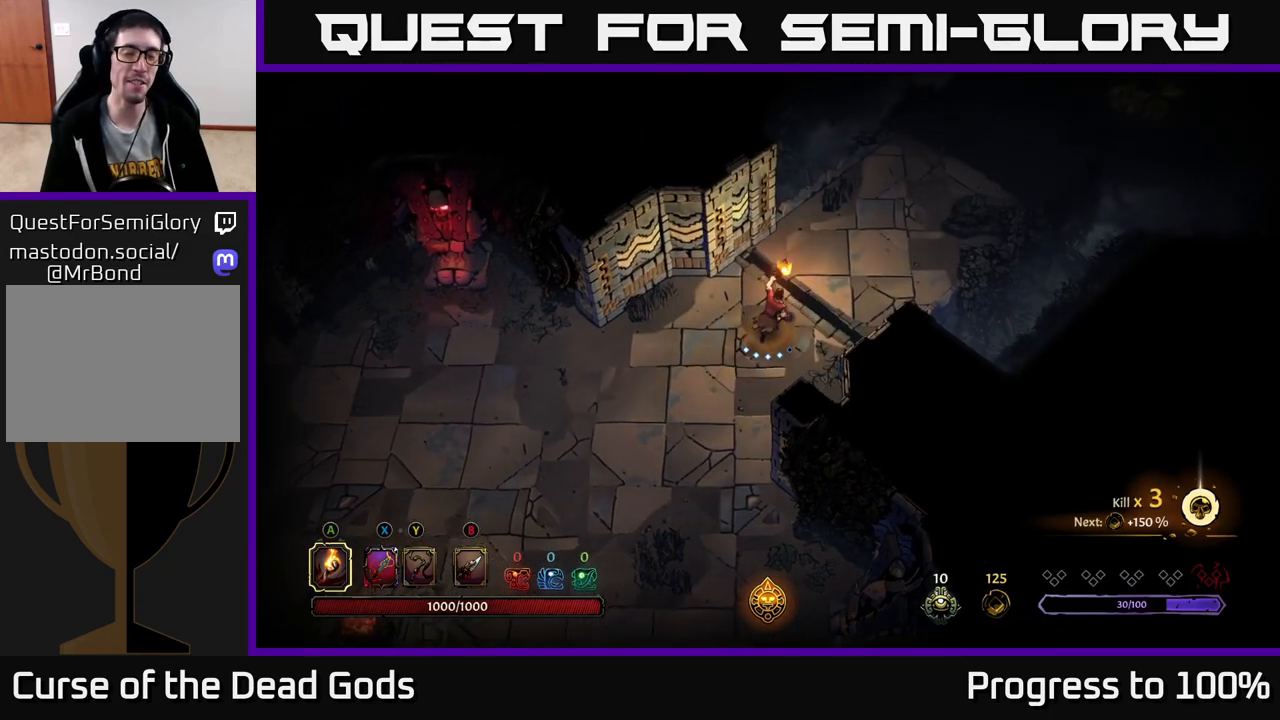
{"buttons": [], "left_stick": "up-right", "right_stick": "center", "events": []}
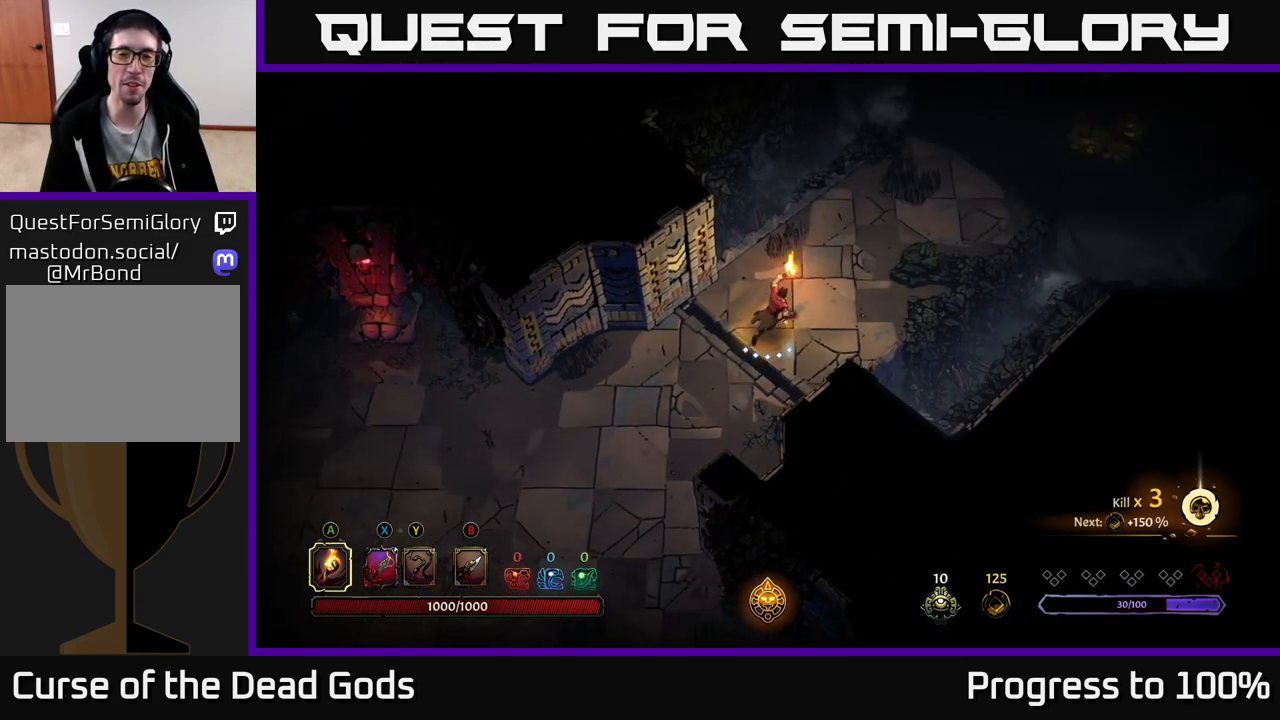
{"buttons": [], "left_stick": "up-right", "right_stick": "center", "events": []}
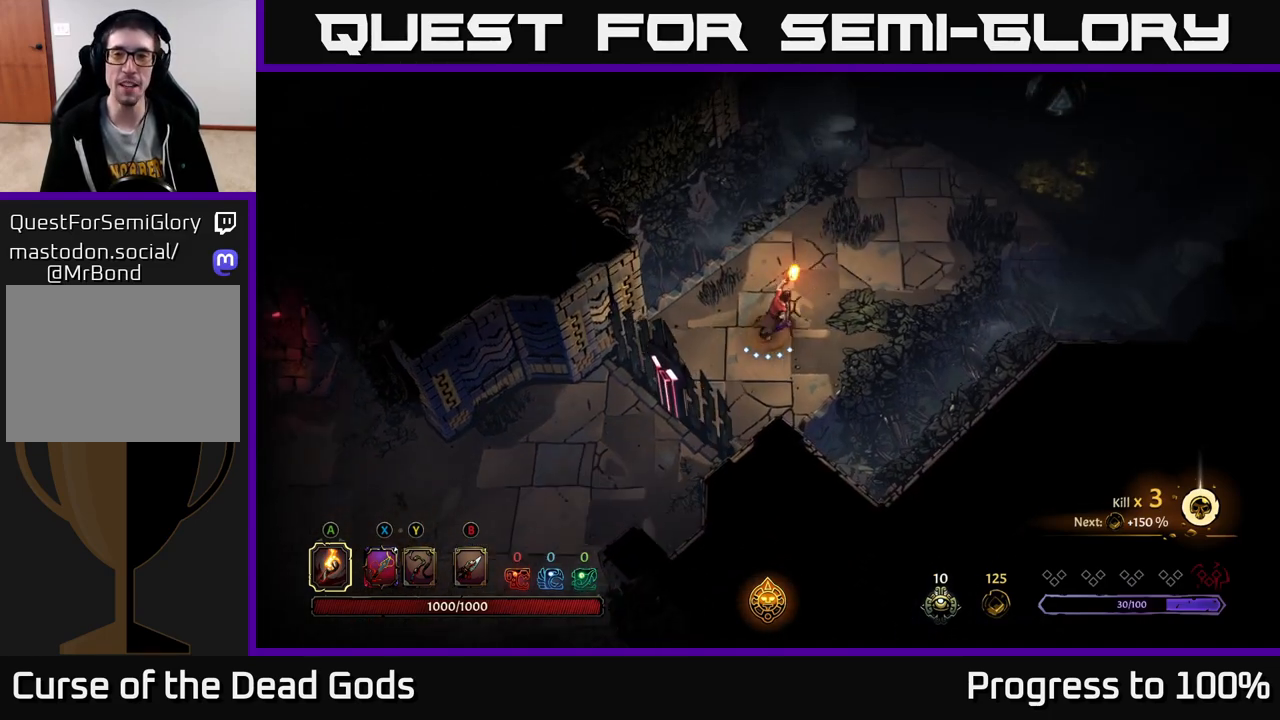
{"buttons": [], "left_stick": "up-right", "right_stick": "center", "events": []}
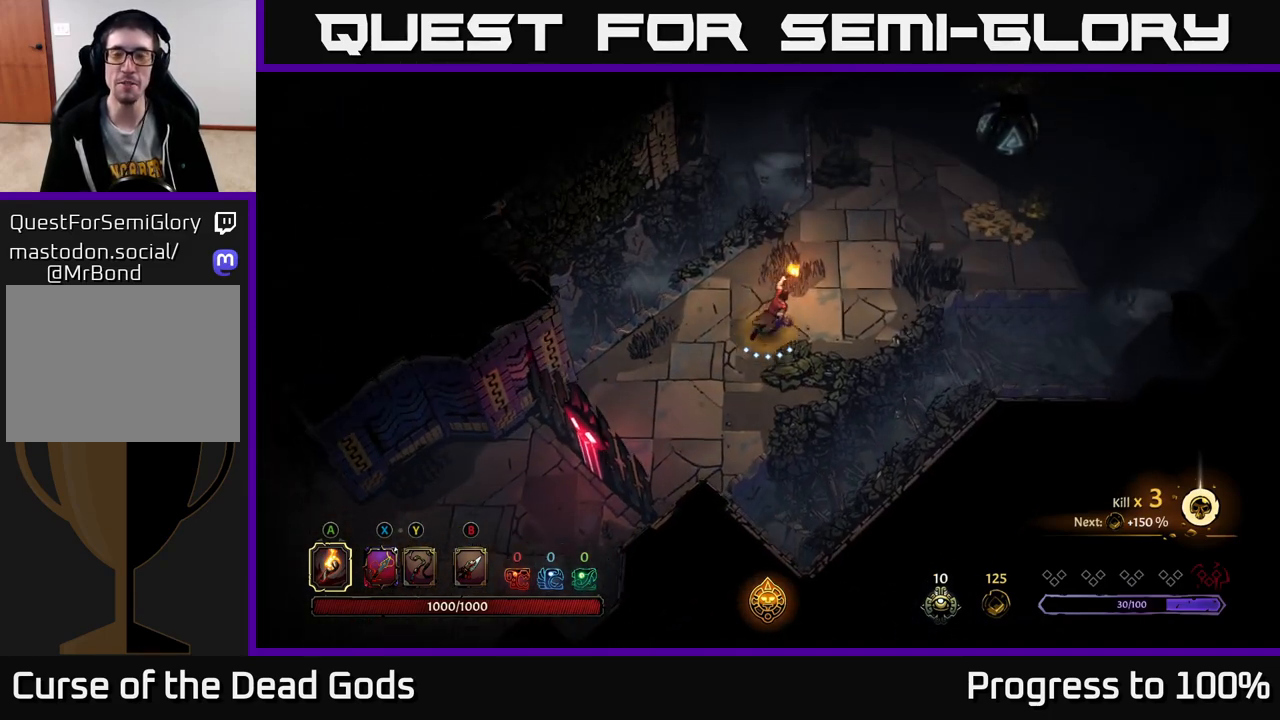
{"buttons": [], "left_stick": "up-right", "right_stick": "center", "events": []}
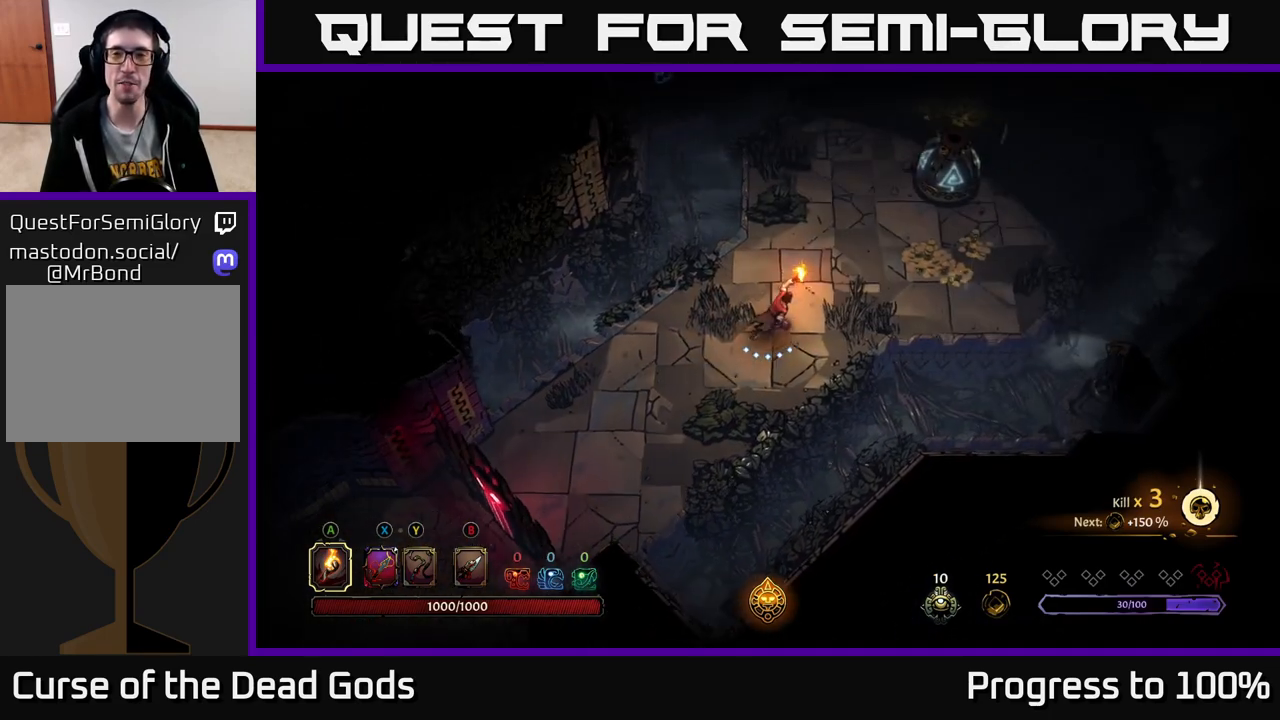
{"buttons": [], "left_stick": "up-right", "right_stick": "center", "events": []}
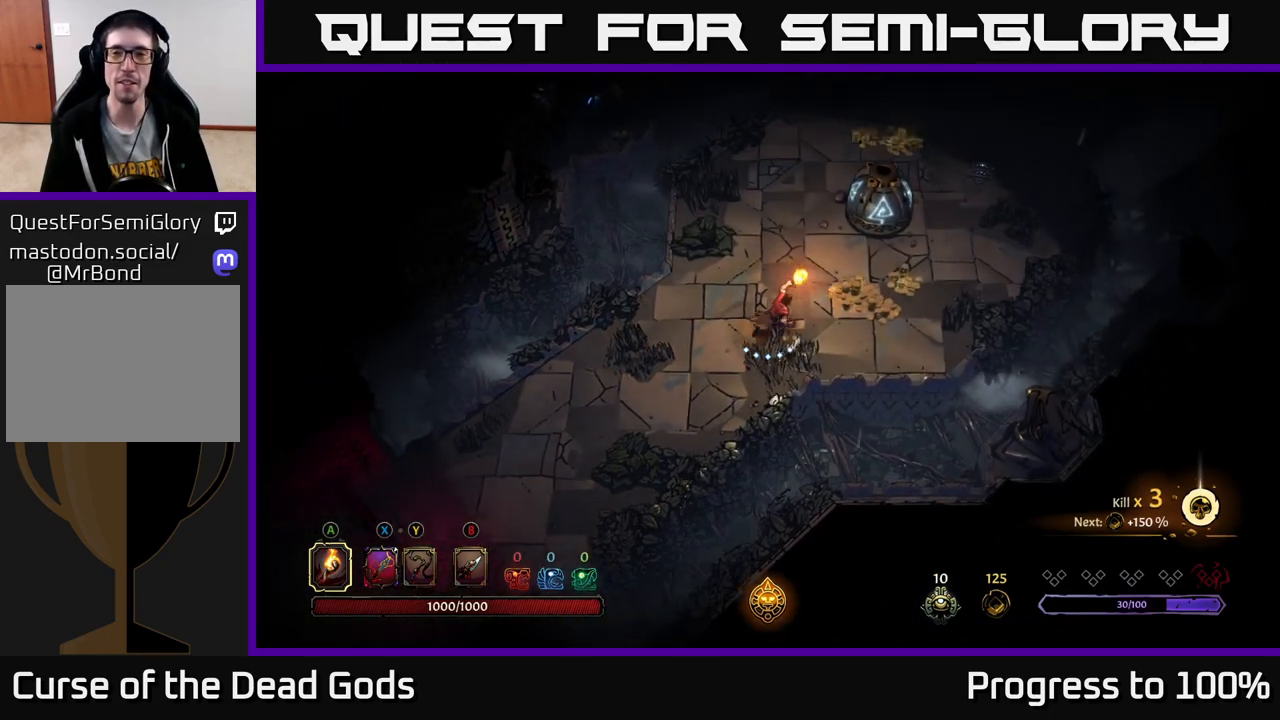
{"buttons": [], "left_stick": "up-right", "right_stick": "center", "events": []}
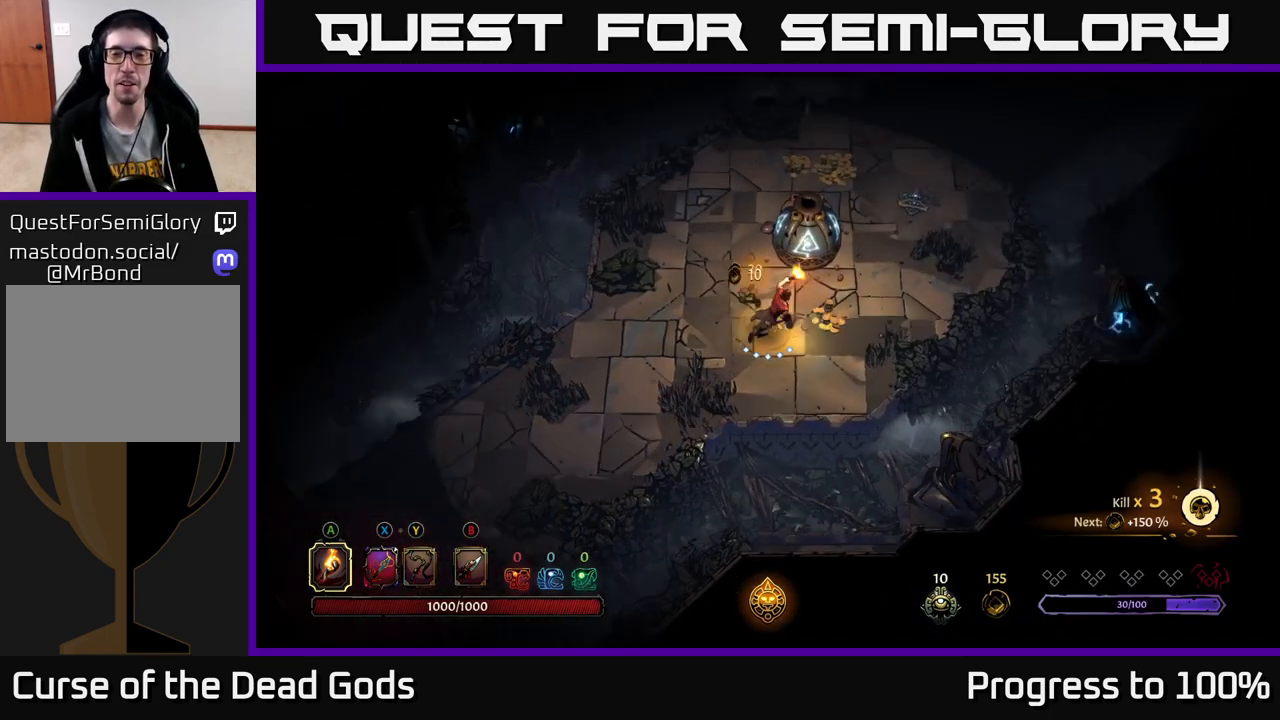
{"buttons": [], "left_stick": "up-right", "right_stick": "center", "events": []}
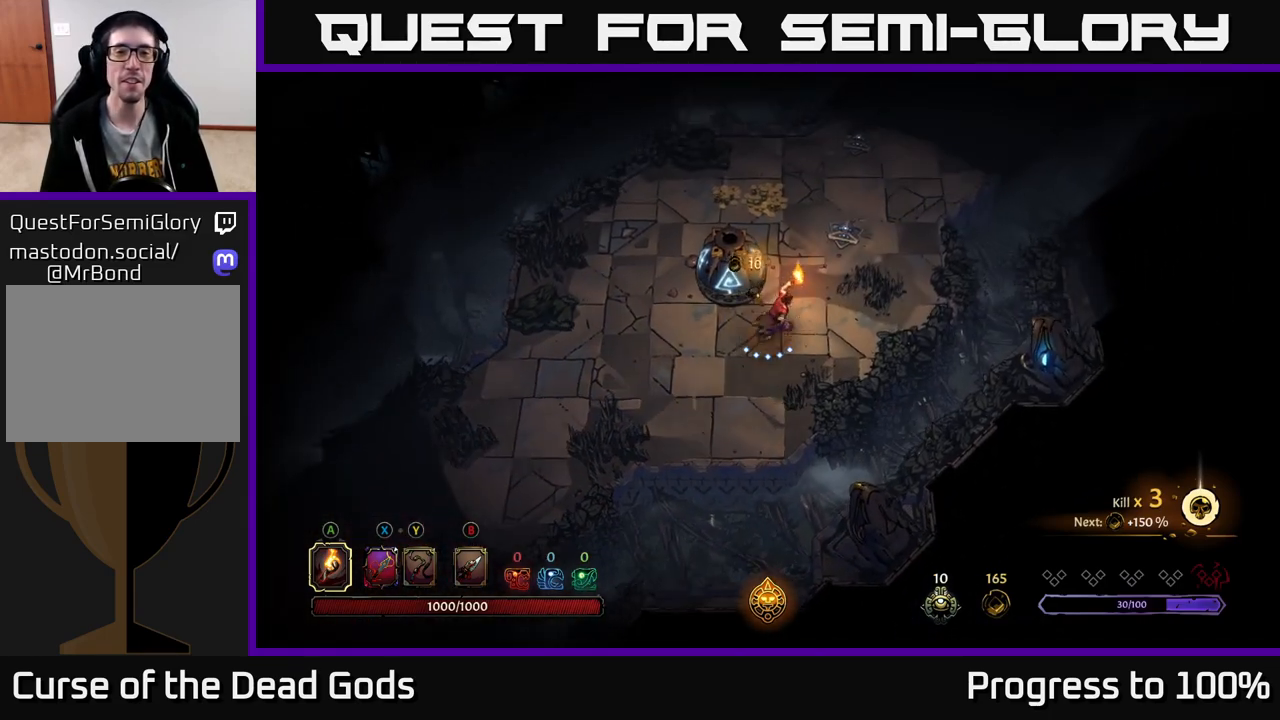
{"buttons": [], "left_stick": "up-left", "right_stick": "center", "events": [[200, "left_stick", "up"], [367, "left_stick", "up-left"]]}
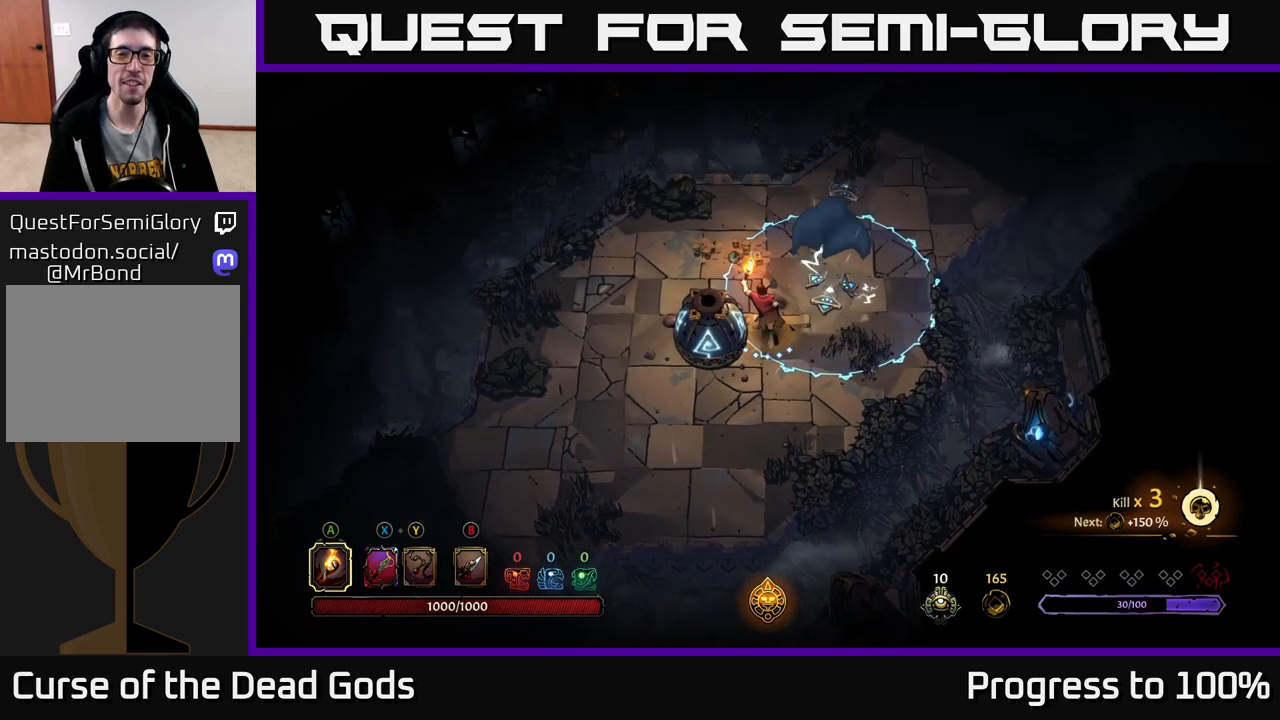
{"buttons": [], "left_stick": "up-left", "right_stick": "center", "events": [[250, "left_stick", "up"], [367, "left_stick", "up-left"]]}
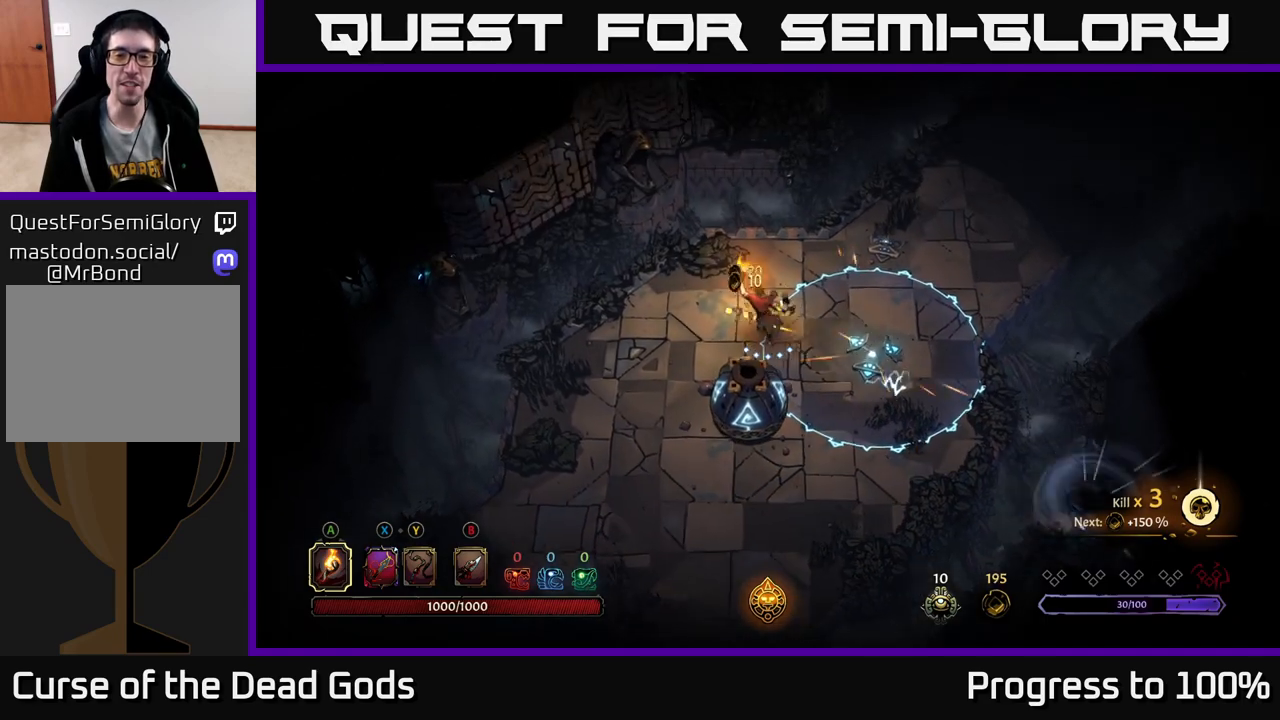
{"buttons": [], "left_stick": "up", "right_stick": "center", "events": [[233, "left_stick", "up"]]}
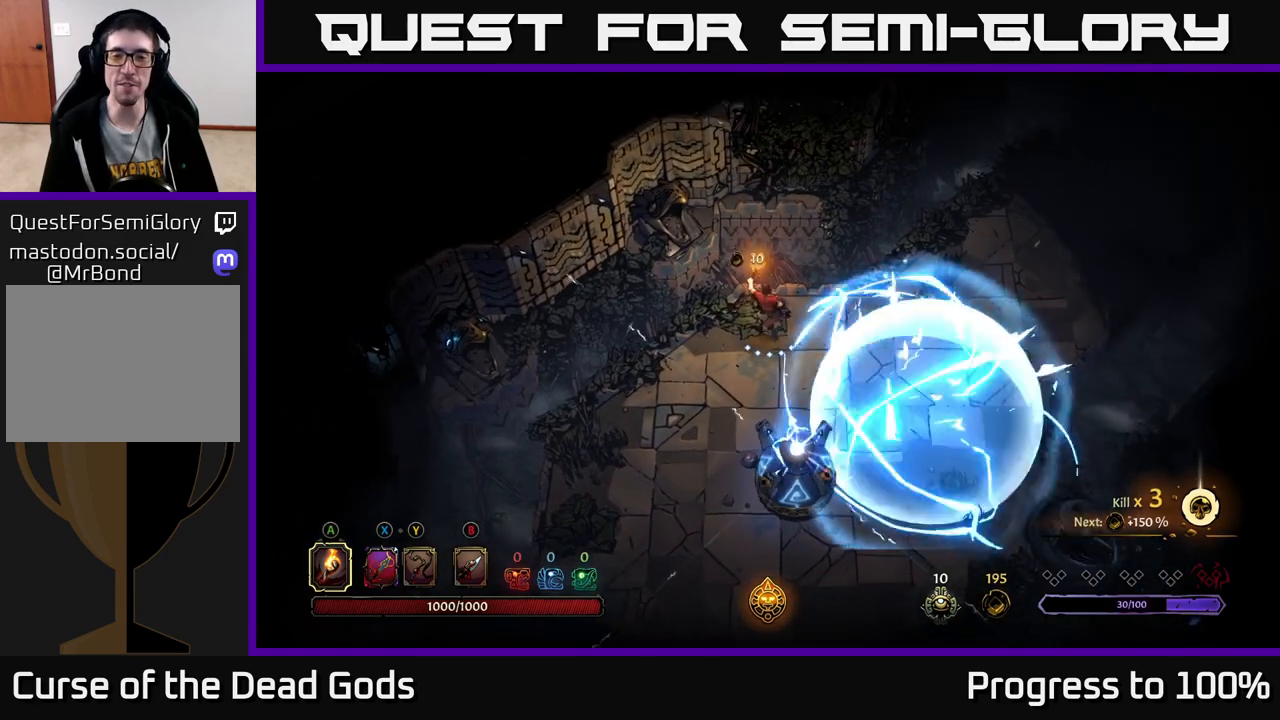
{"buttons": [], "left_stick": "right", "right_stick": "center", "events": [[83, "left_stick", "center"], [217, "left_stick", "right"]]}